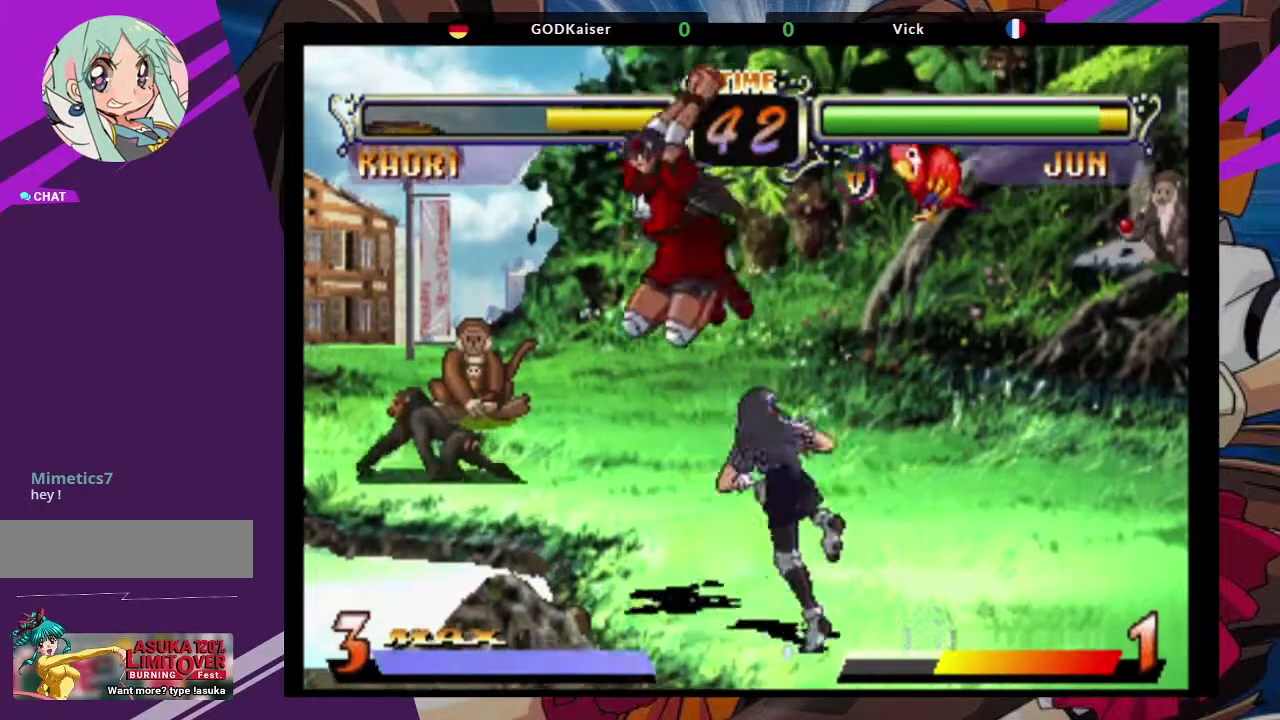
Gameplay with a controller (arcade stick); each line is a JSON object with the inputs held at the frame after it. "events" lists button and stick changes between this image and that frame as [ms after this image, input, new state], when the widget could be followed in between. Not read: L3 R3.
{"buttons": [], "left_stick": "down-left", "events": [[17, "SQUARE", "up"], [117, "left_stick", "center"], [350, "left_stick", "down-left"], [383, "TRIANGLE", "down"], [500, "TRIANGLE", "up"]]}
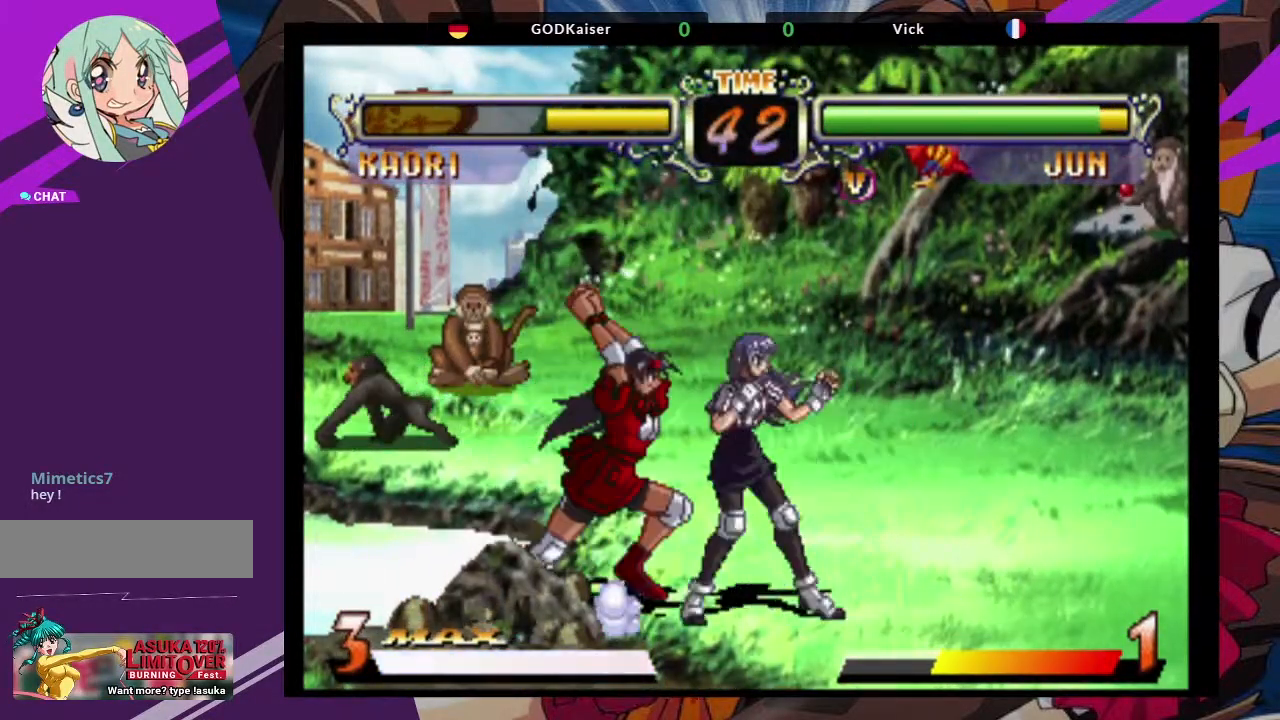
{"buttons": [], "left_stick": "down-left", "events": []}
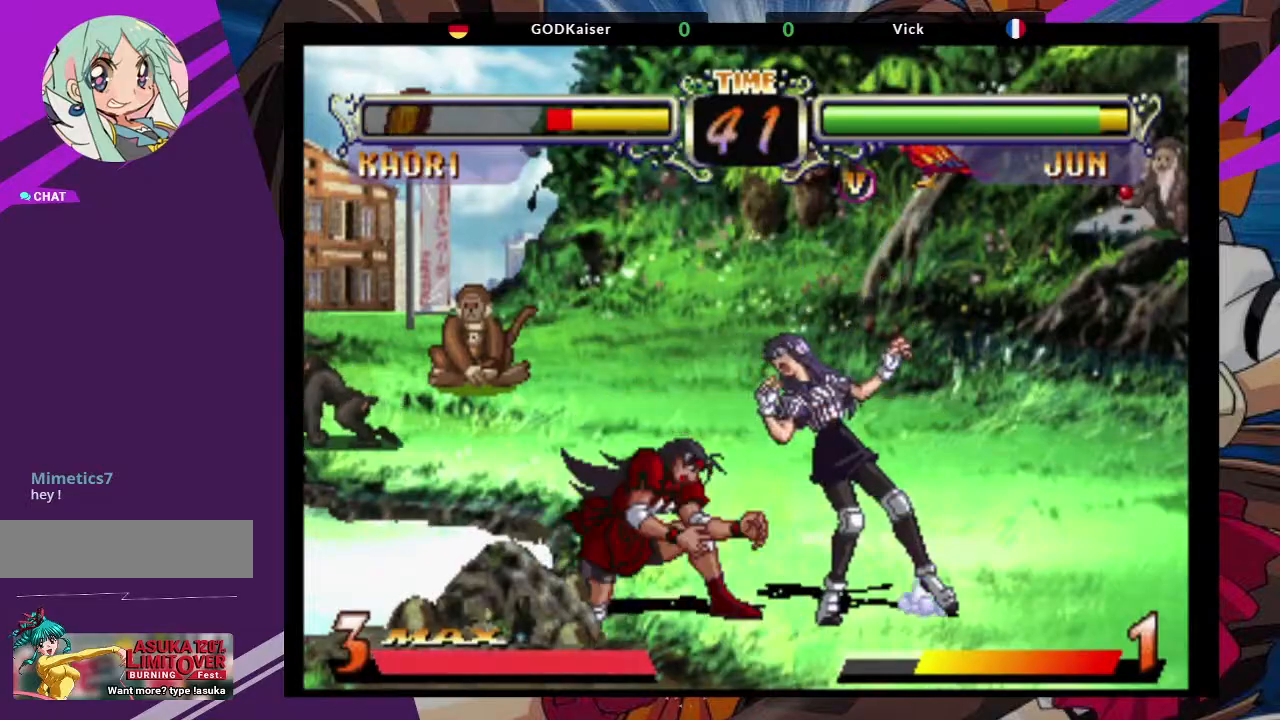
{"buttons": [], "left_stick": "down", "events": [[133, "left_stick", "up-right"], [217, "CROSS", "down"], [283, "left_stick", "center"], [317, "CROSS", "up"], [383, "left_stick", "down"]]}
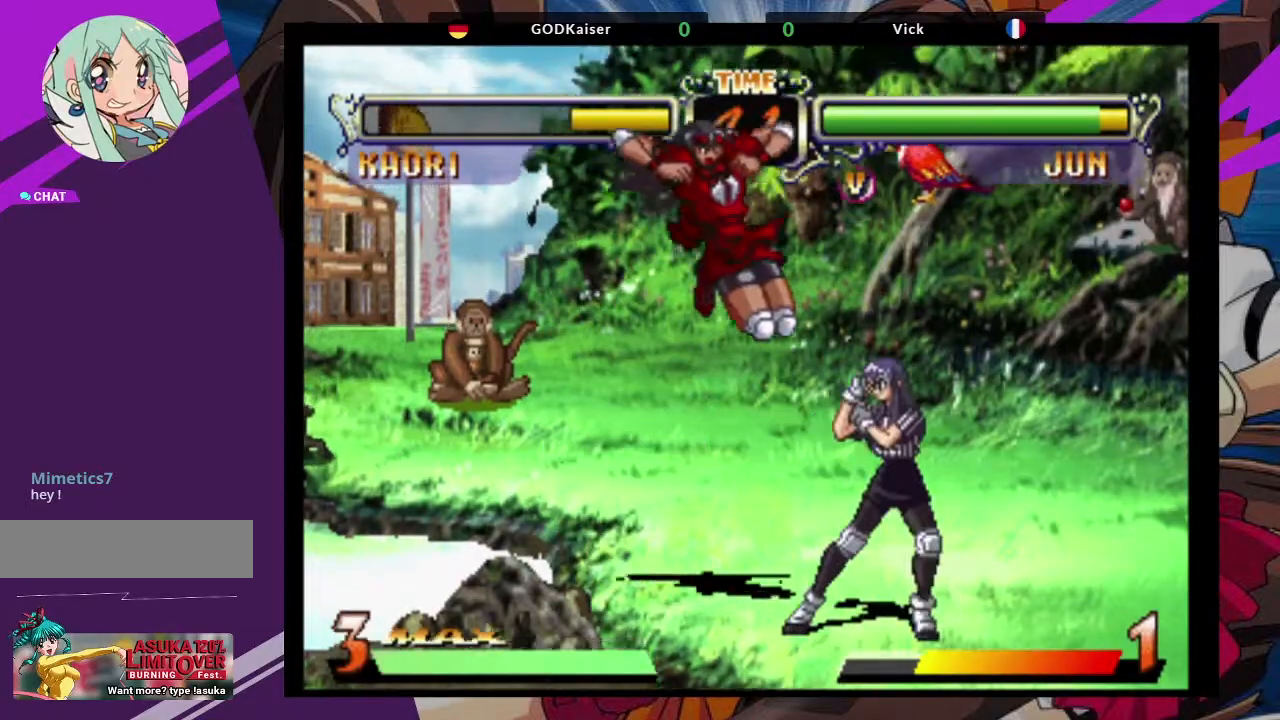
{"buttons": [], "left_stick": "down-left", "events": [[17, "TRIANGLE", "down"], [167, "TRIANGLE", "up"], [250, "left_stick", "center"], [400, "left_stick", "down-left"]]}
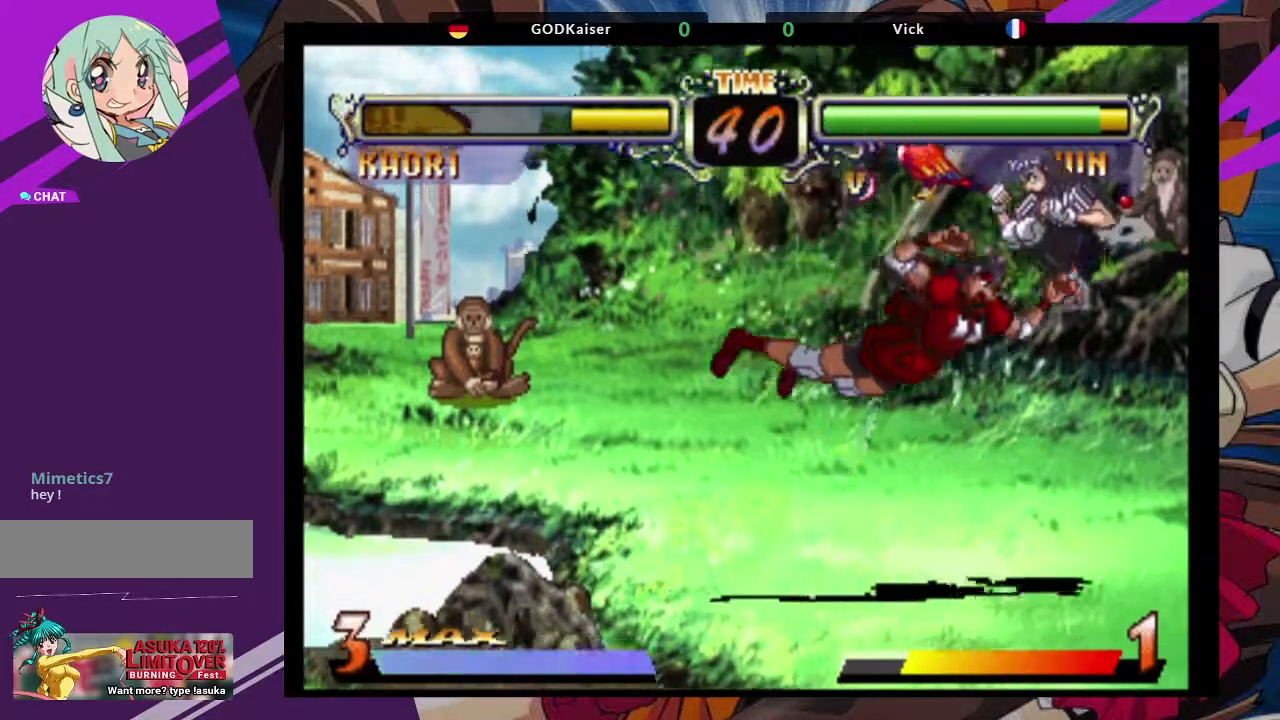
{"buttons": [], "left_stick": "down-left", "events": [[133, "TRIANGLE", "down"], [267, "TRIANGLE", "up"]]}
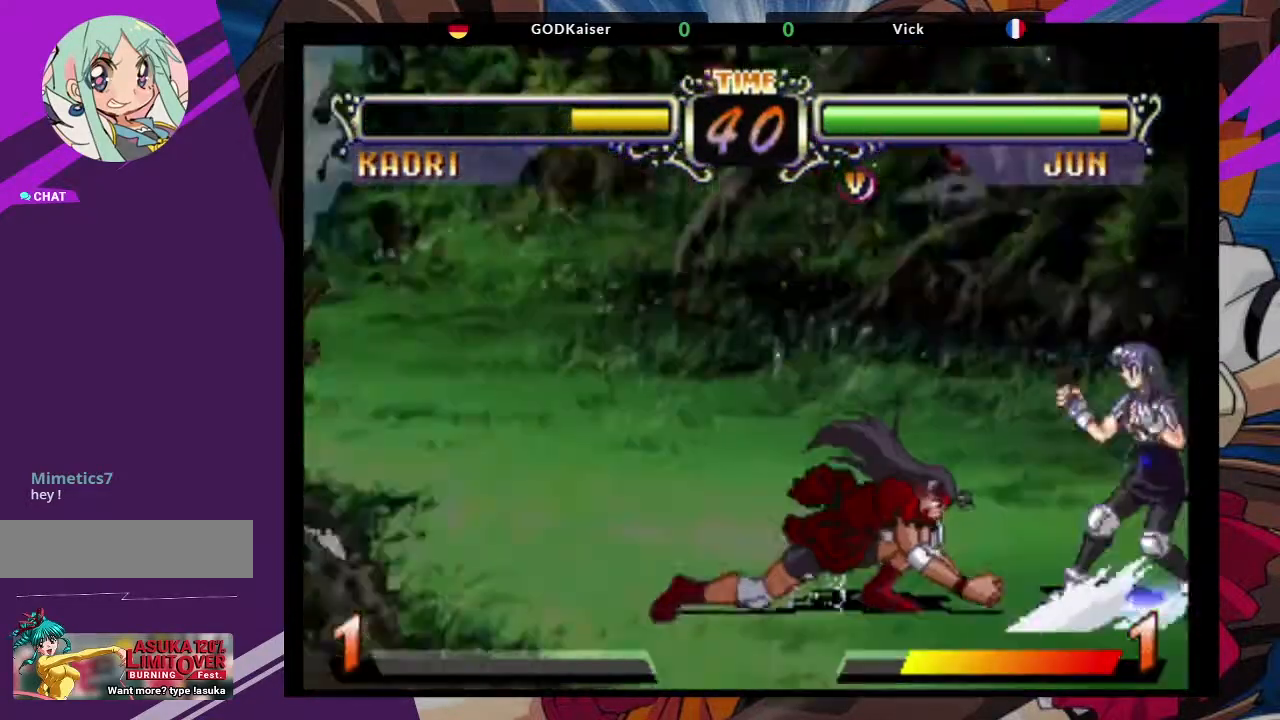
{"buttons": [], "left_stick": "down-left", "events": []}
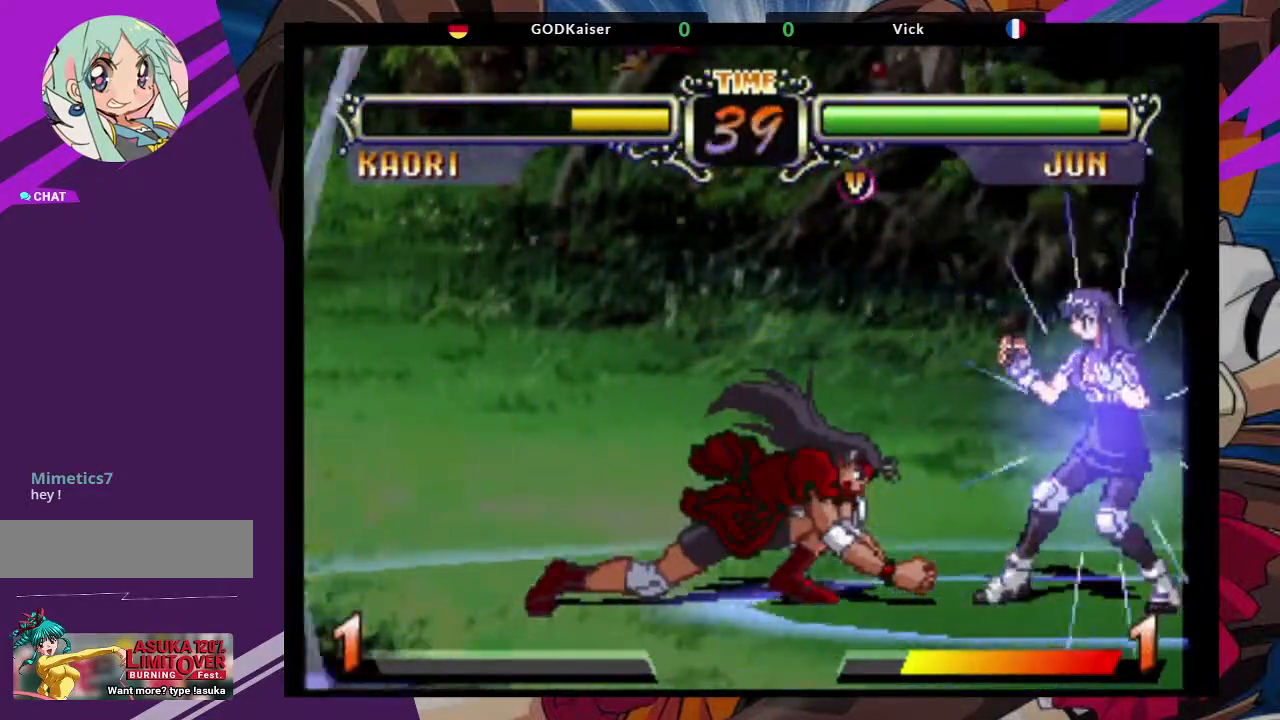
{"buttons": [], "left_stick": "down-left", "events": []}
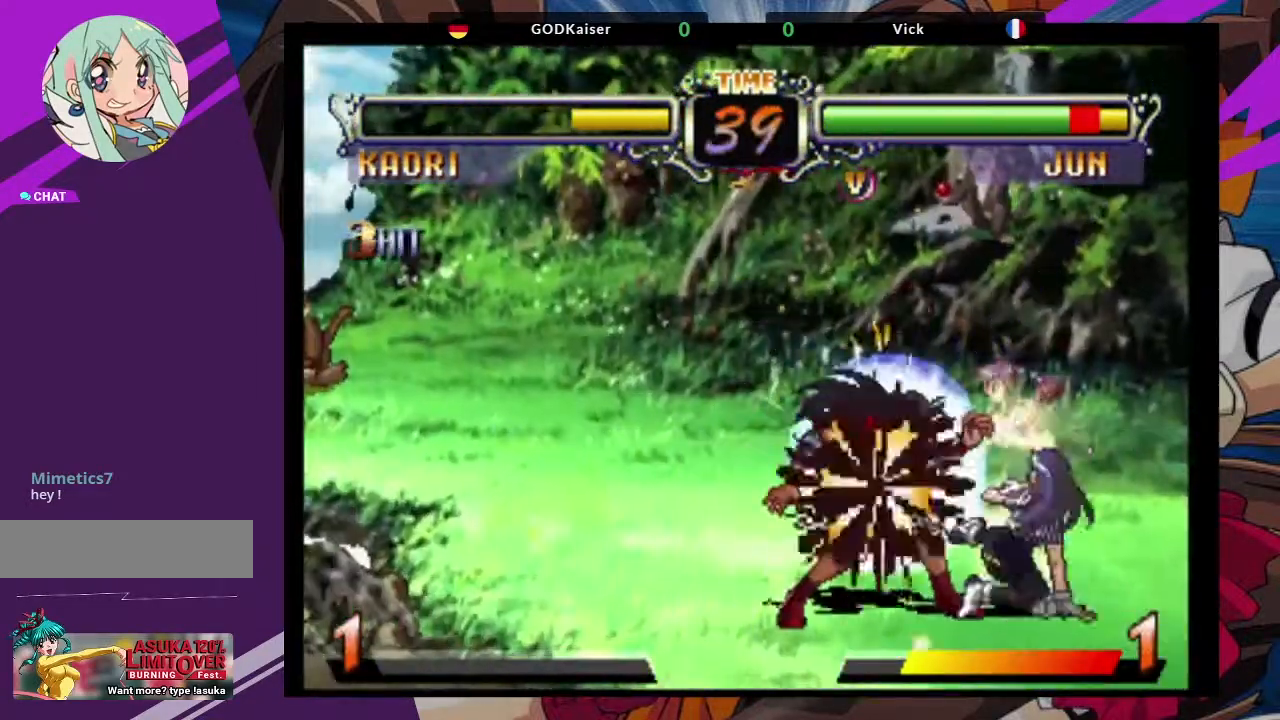
{"buttons": [], "left_stick": "left", "events": [[267, "left_stick", "left"]]}
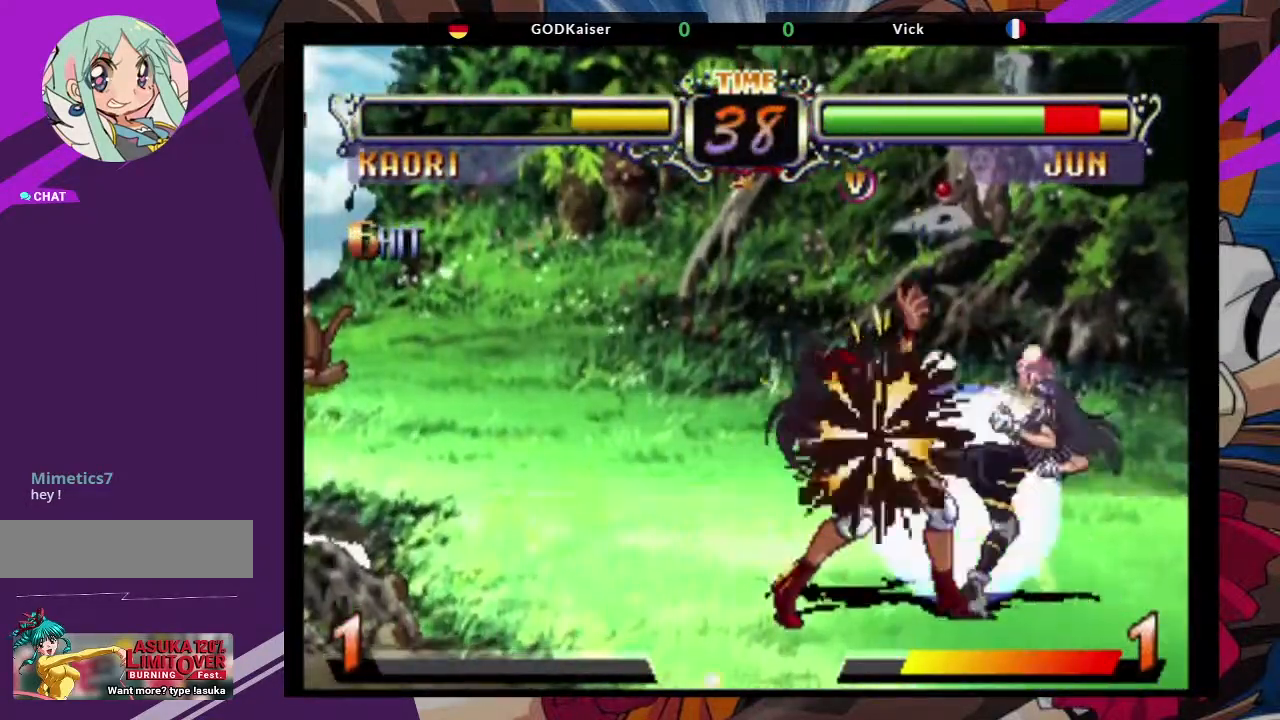
{"buttons": [], "left_stick": "left", "events": []}